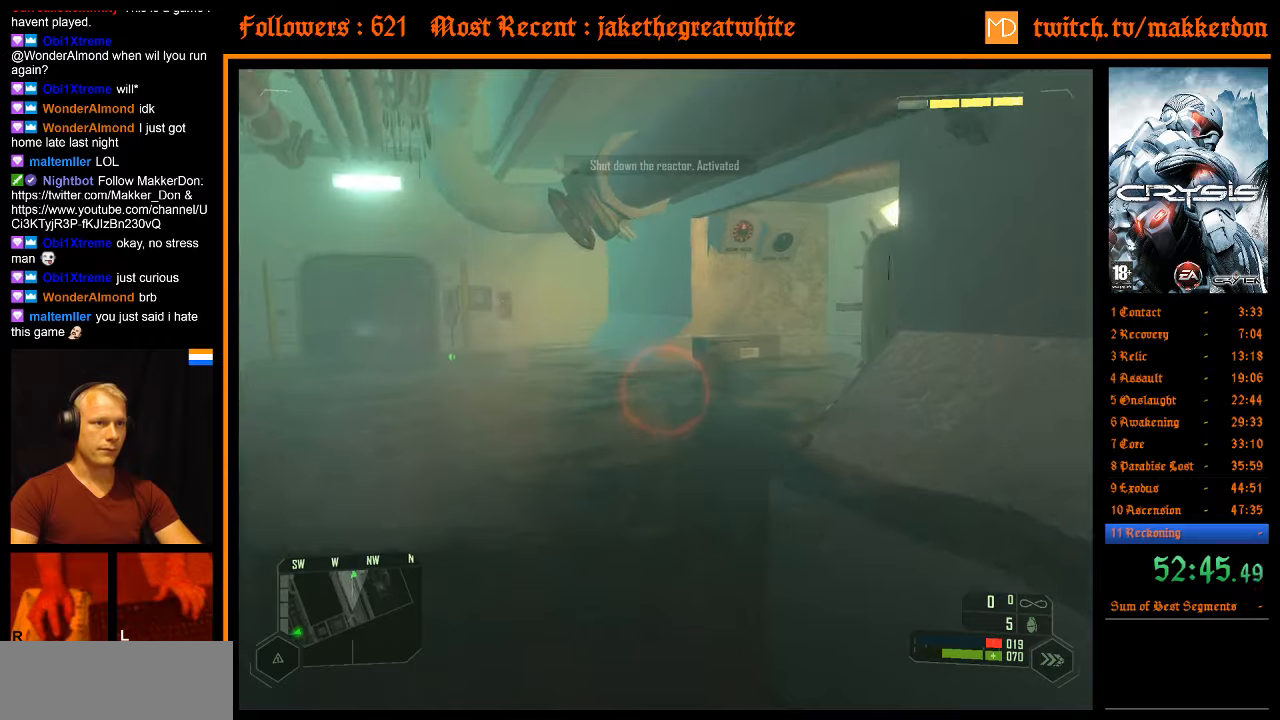
Gameplay with keyboard and mouse; each line is a JSON object with the keys and mouse buttons held at the frame after it. "events" lists presses ("down") and releases ("up") of ".", "/", "1", "2", "3", "4", "5", "6", "7", "8", "a", "alt", "b", "c", "caps_lock", "ctrl", "d", "down", "e", "equals", "escape", "f", "f1", "f2", "f3", "f4", "f5", "f6", "f7", "f8", "g", "h", "left", "minus", "num0", "num1", "num2", "num3", "num4", "num5", "num6", "num7", "num8", "num9", "q", "r", "return", "right", "s", "shift", "space", "super", "t", "tab", "tilde", "u", "up", "v", "w", "x", "y", "z", "mouse_left" and "mouse_right" between this image and that frame as [ms after this image, input, new state], when the widget could be followed in between. "mouse_left", "mouse_right" = the "left", "right" buttons of the "mouse" list. No other keys are recorded. Mouse movement is not recorded. Not read: other_keys.
{"keys": ["w"], "mouse": [], "events": []}
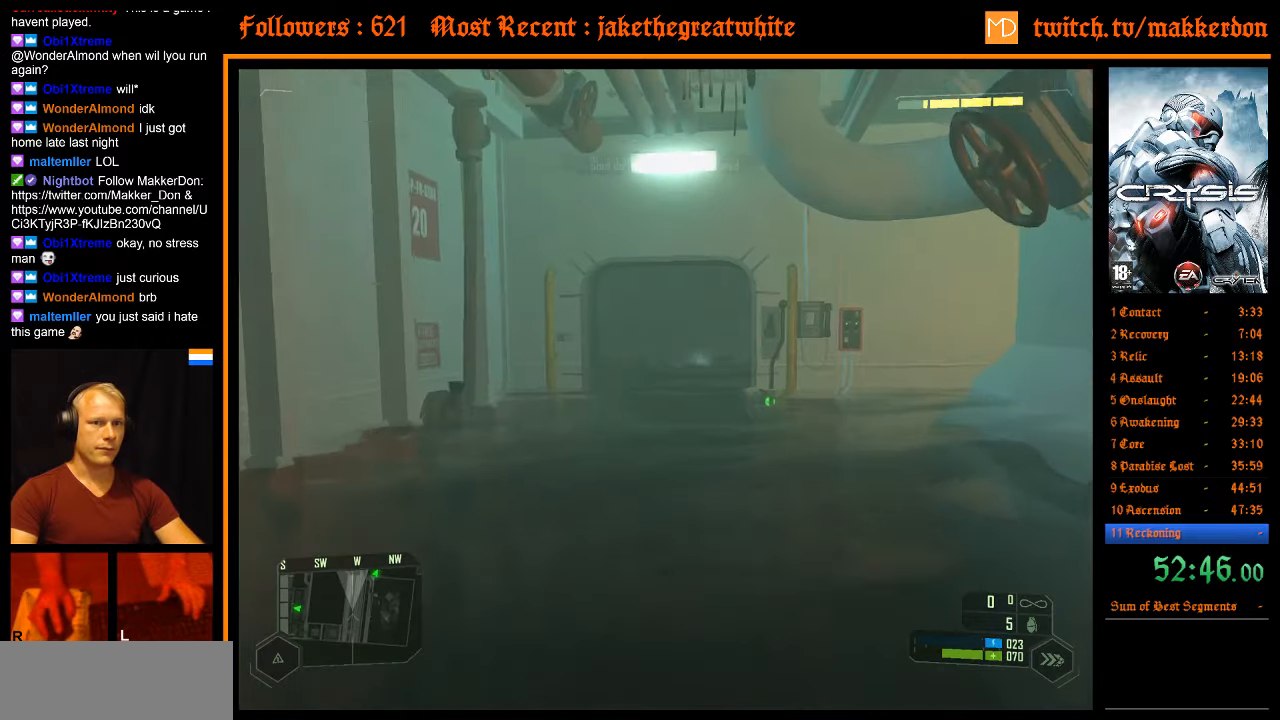
{"keys": ["w"], "mouse": [], "events": []}
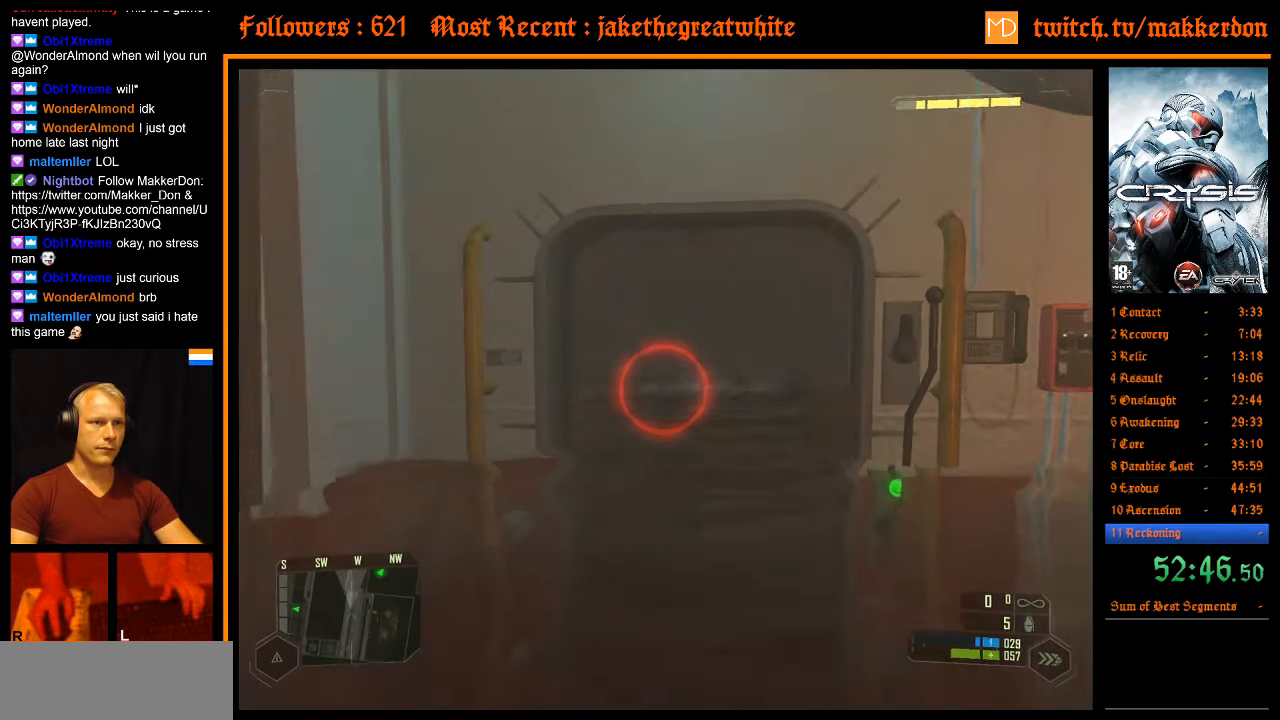
{"keys": ["w"], "mouse": [], "events": []}
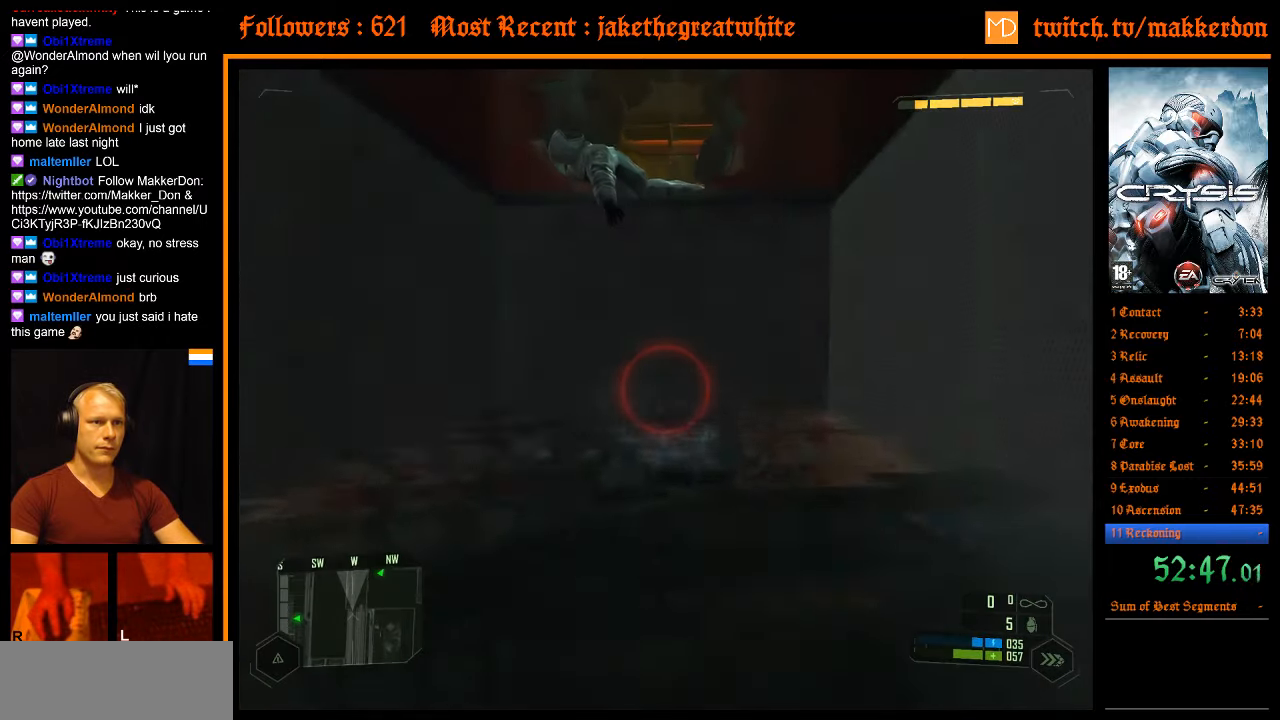
{"keys": ["w"], "mouse": [], "events": []}
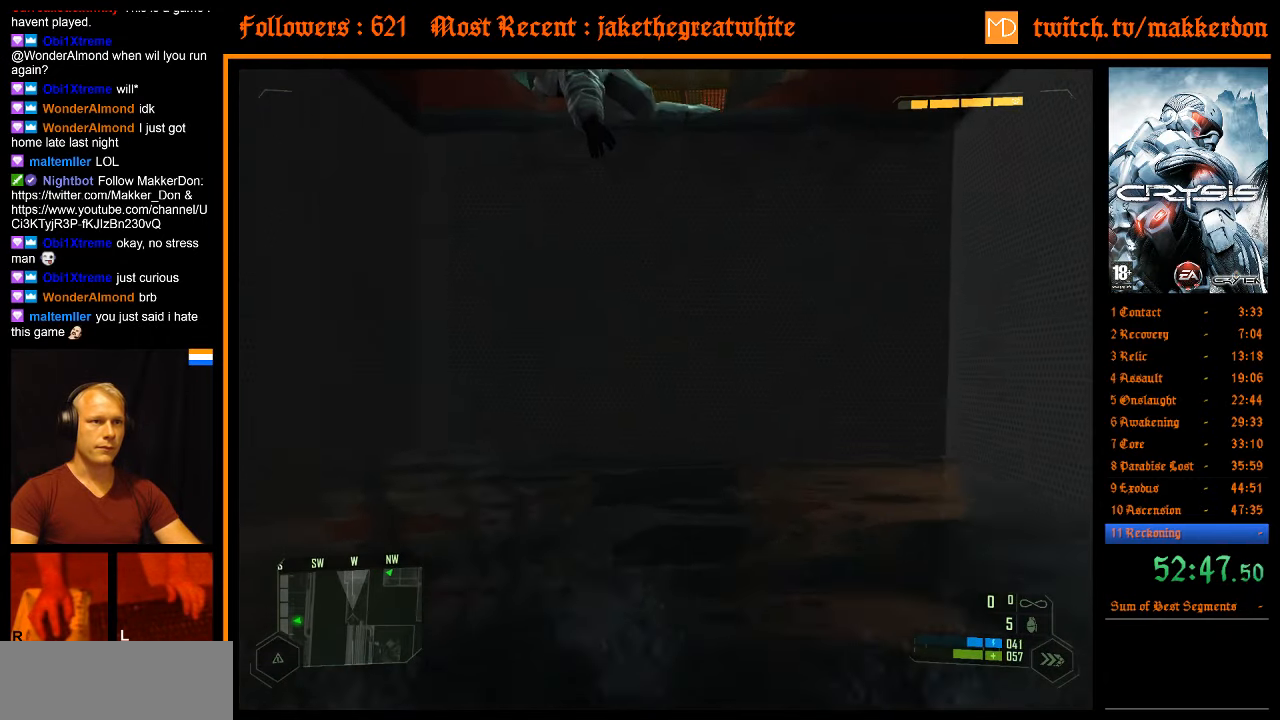
{"keys": ["w"], "mouse": [], "events": []}
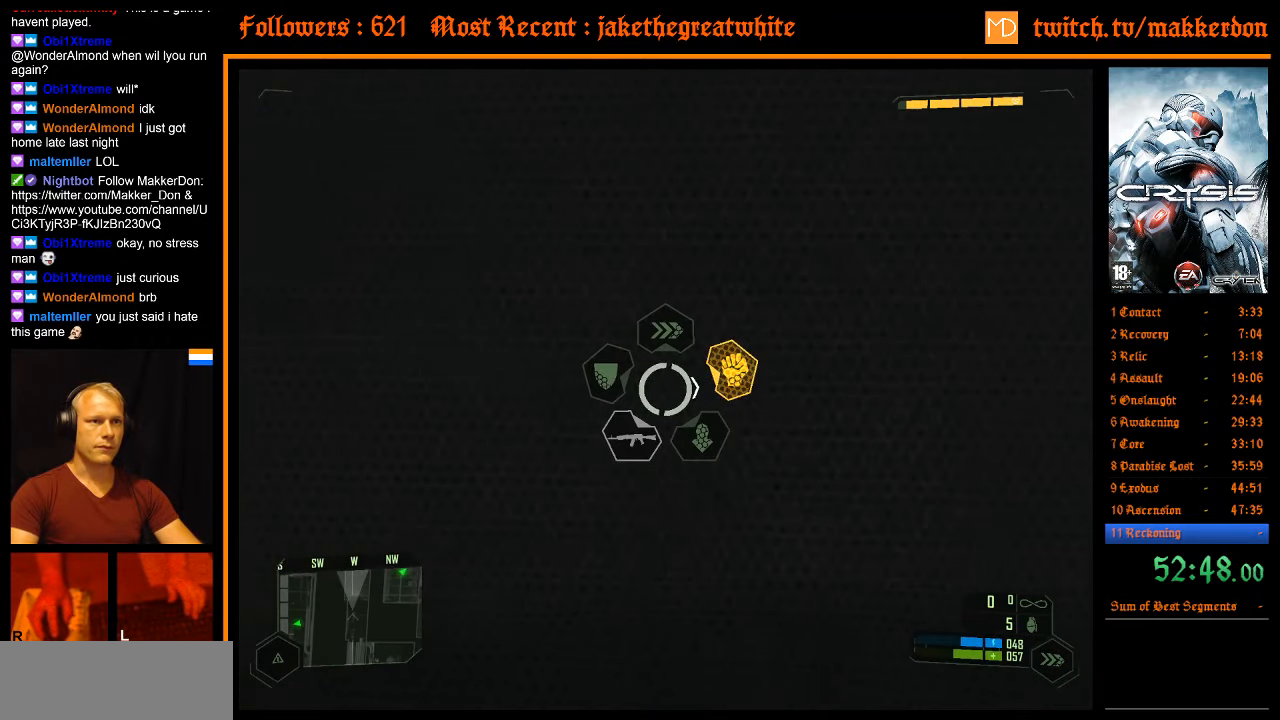
{"keys": ["w"], "mouse": [], "events": [[133, "space", "down"], [233, "space", "up"]]}
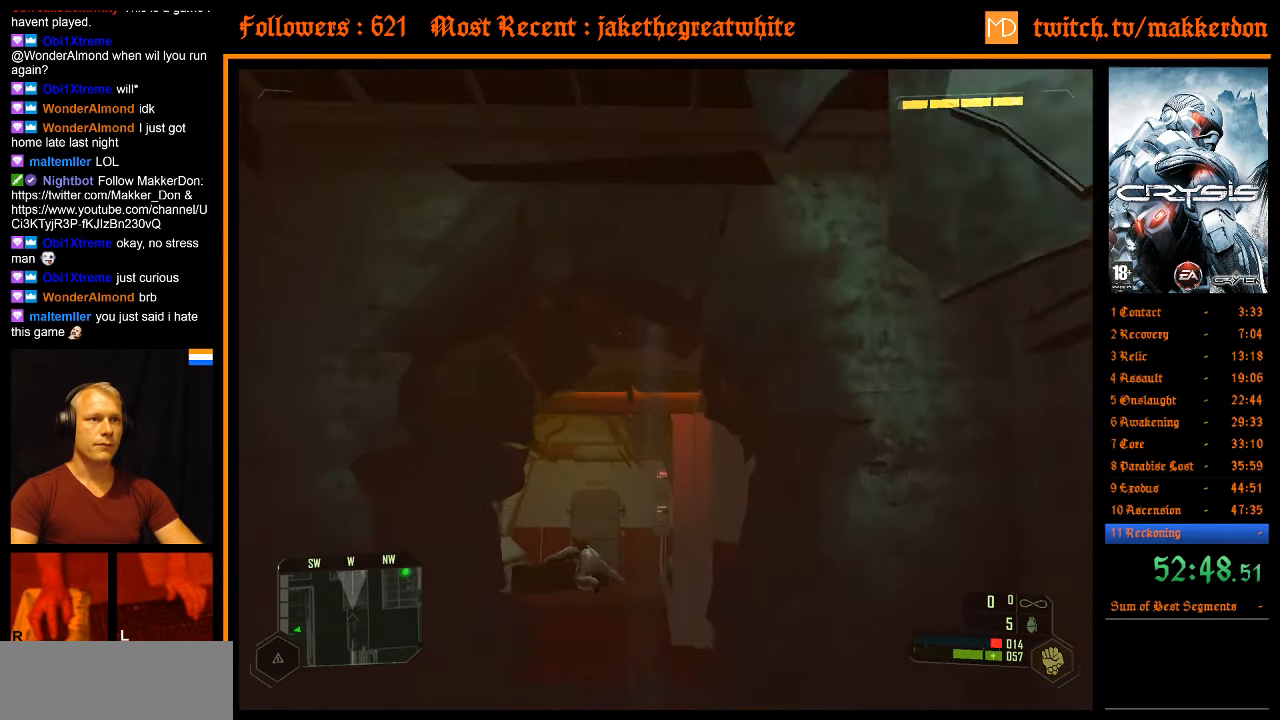
{"keys": ["w"], "mouse": [], "events": []}
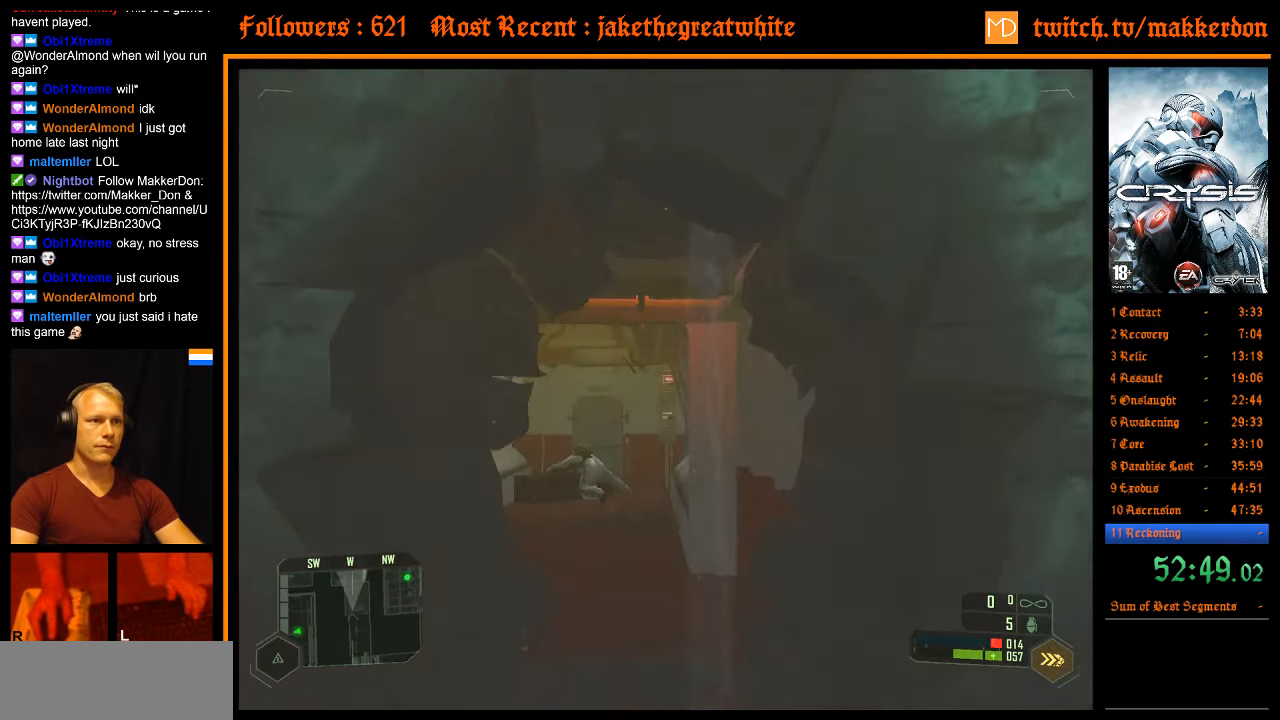
{"keys": ["w"], "mouse": [], "events": []}
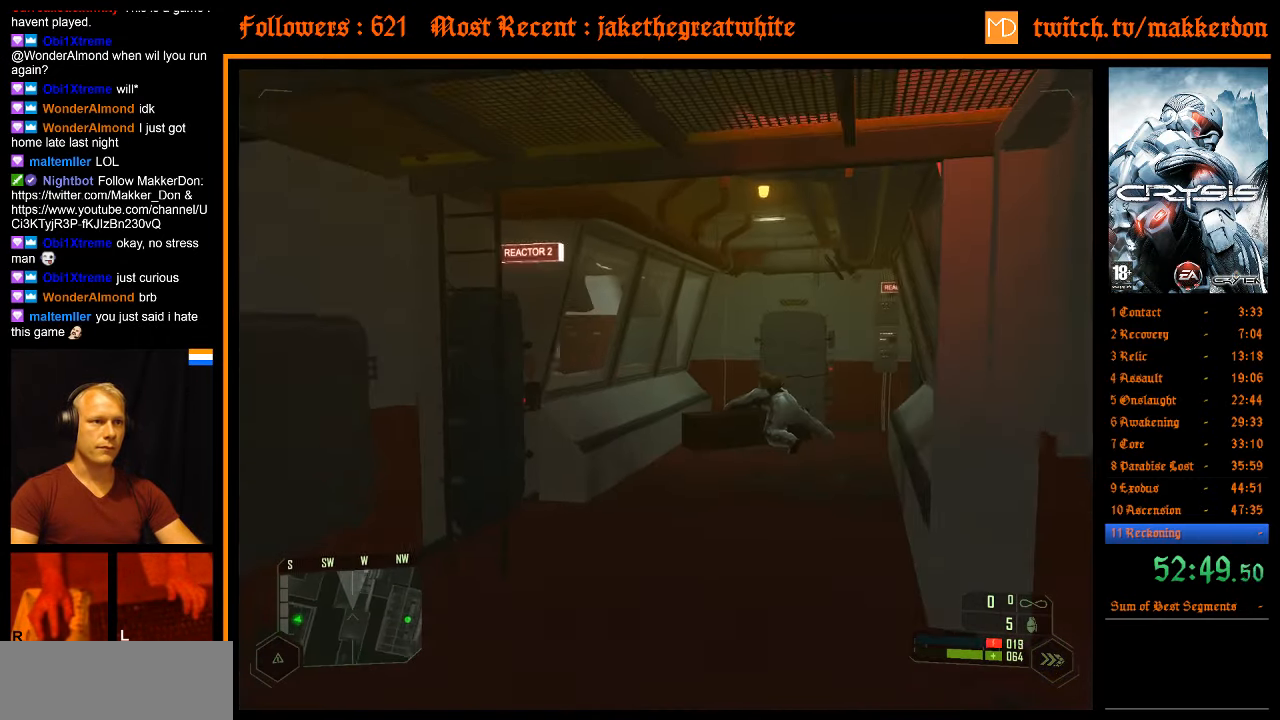
{"keys": ["d", "w"], "mouse": [], "events": [[500, "d", "down"]]}
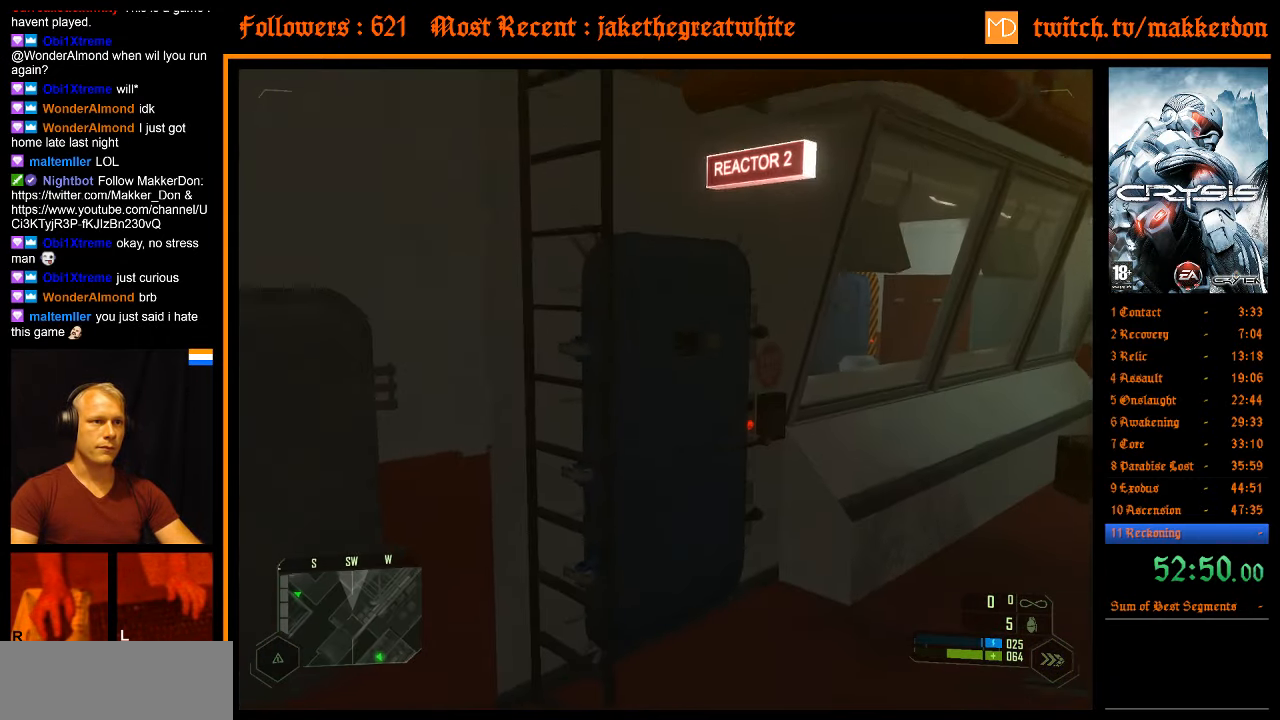
{"keys": ["d", "w"], "mouse": [], "events": []}
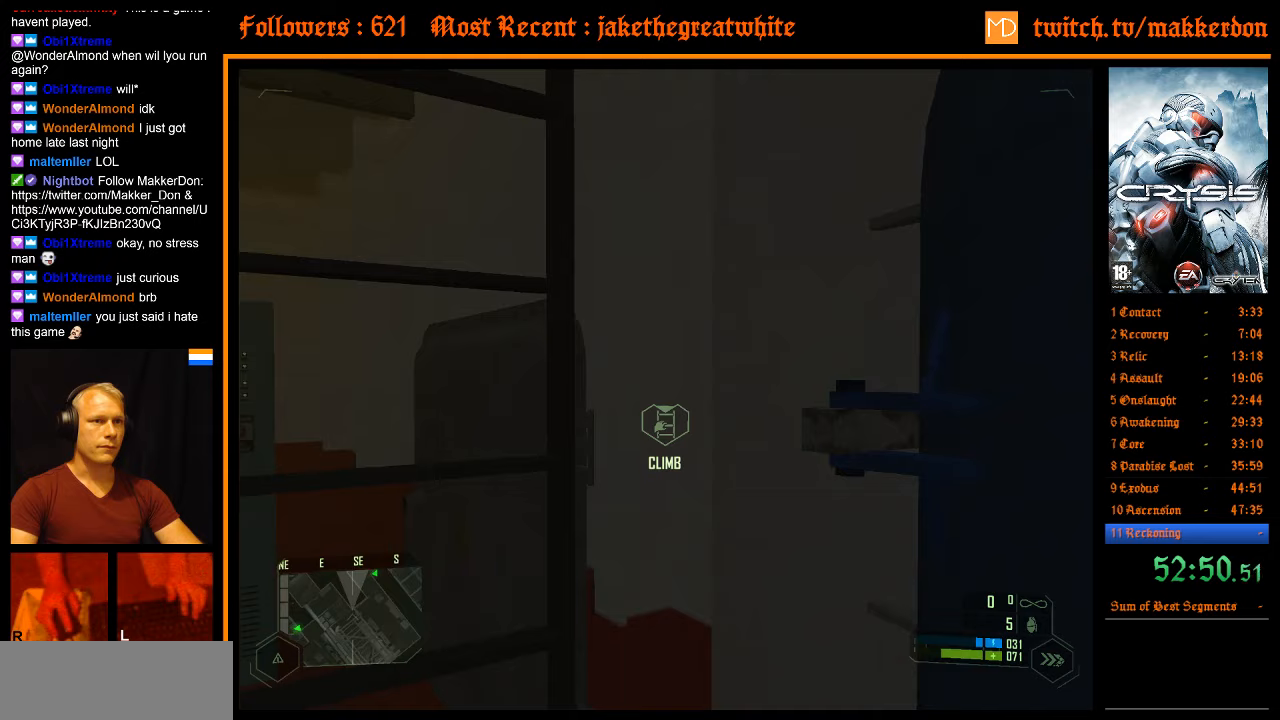
{"keys": ["w"], "mouse": [], "events": [[67, "d", "up"]]}
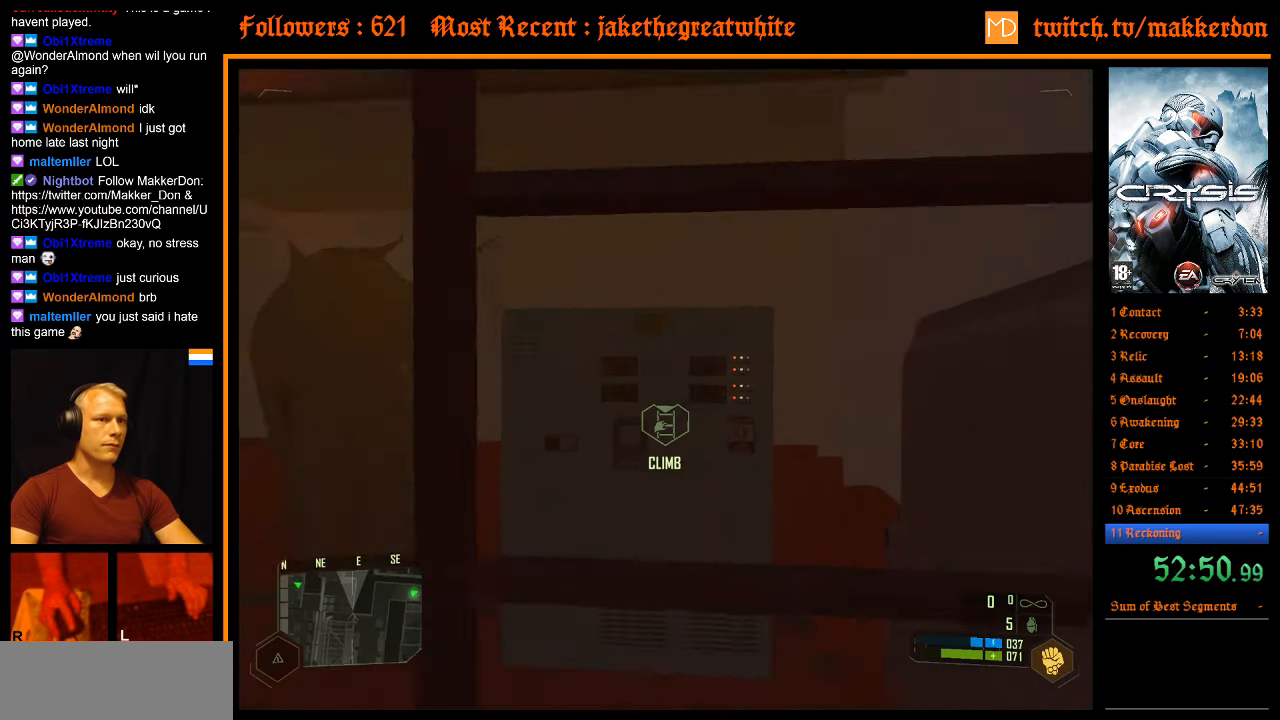
{"keys": ["w"], "mouse": [], "events": [[33, "space", "down"], [133, "space", "up"]]}
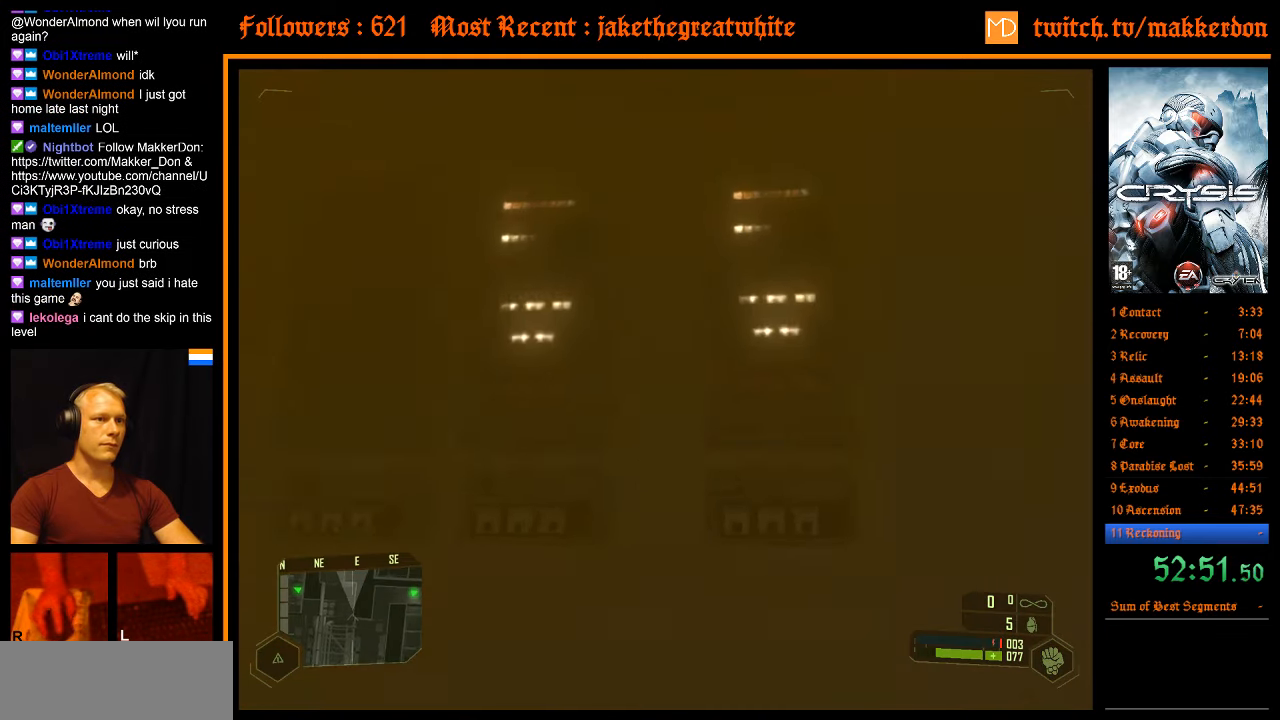
{"keys": ["a", "w"], "mouse": [], "events": [[333, "a", "down"]]}
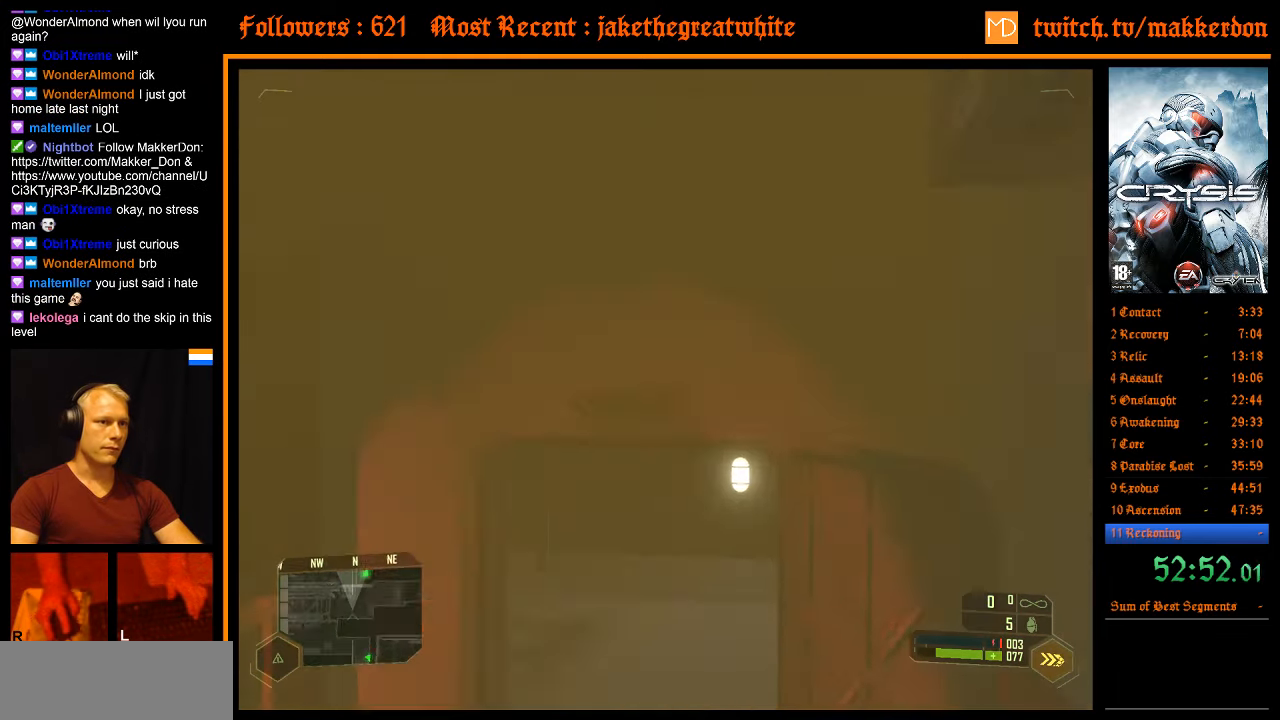
{"keys": ["ctrl", "w"], "mouse": [], "events": [[17, "a", "up"], [483, "ctrl", "down"]]}
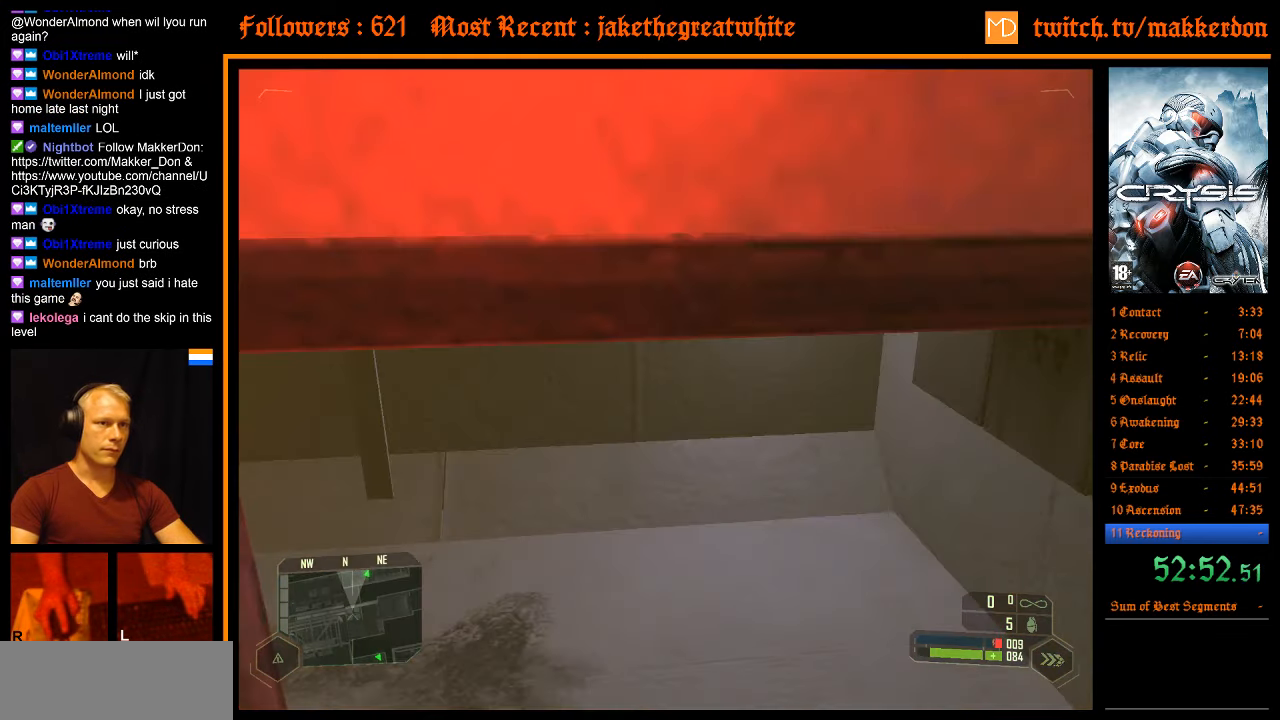
{"keys": ["shift", "w"], "mouse": [], "events": [[317, "ctrl", "up"], [400, "shift", "down"]]}
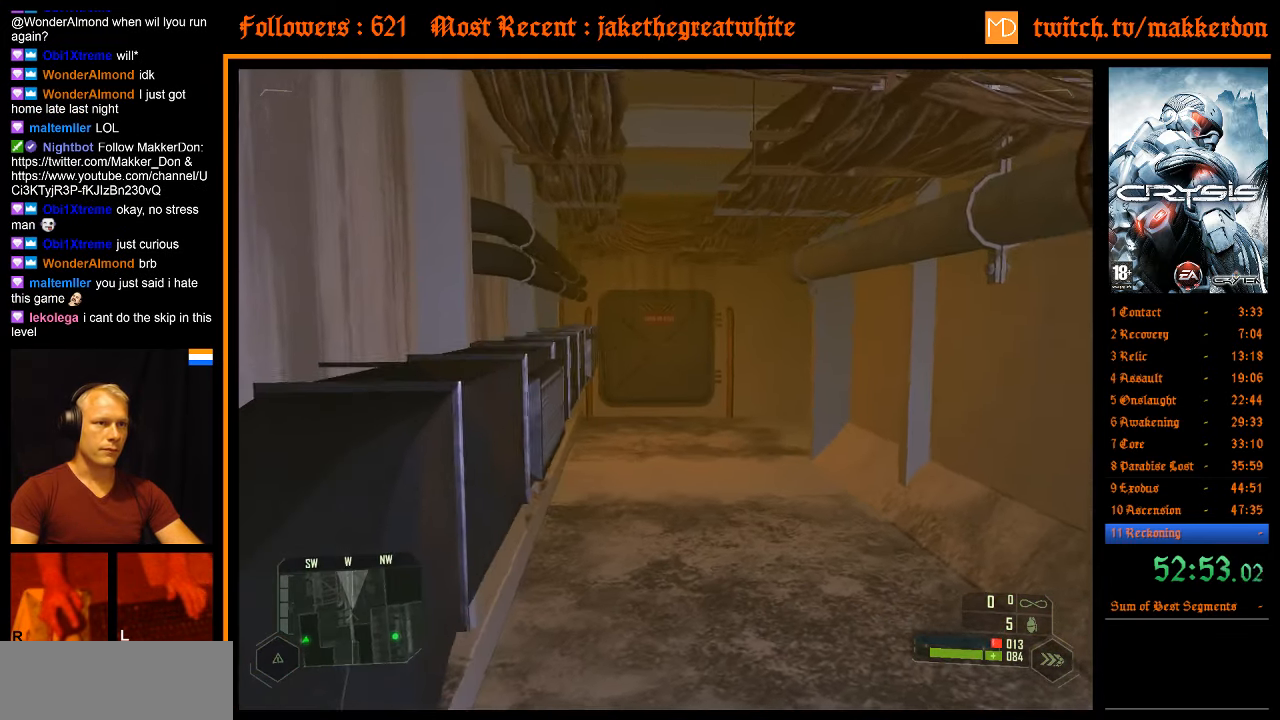
{"keys": ["shift", "w"], "mouse": [], "events": []}
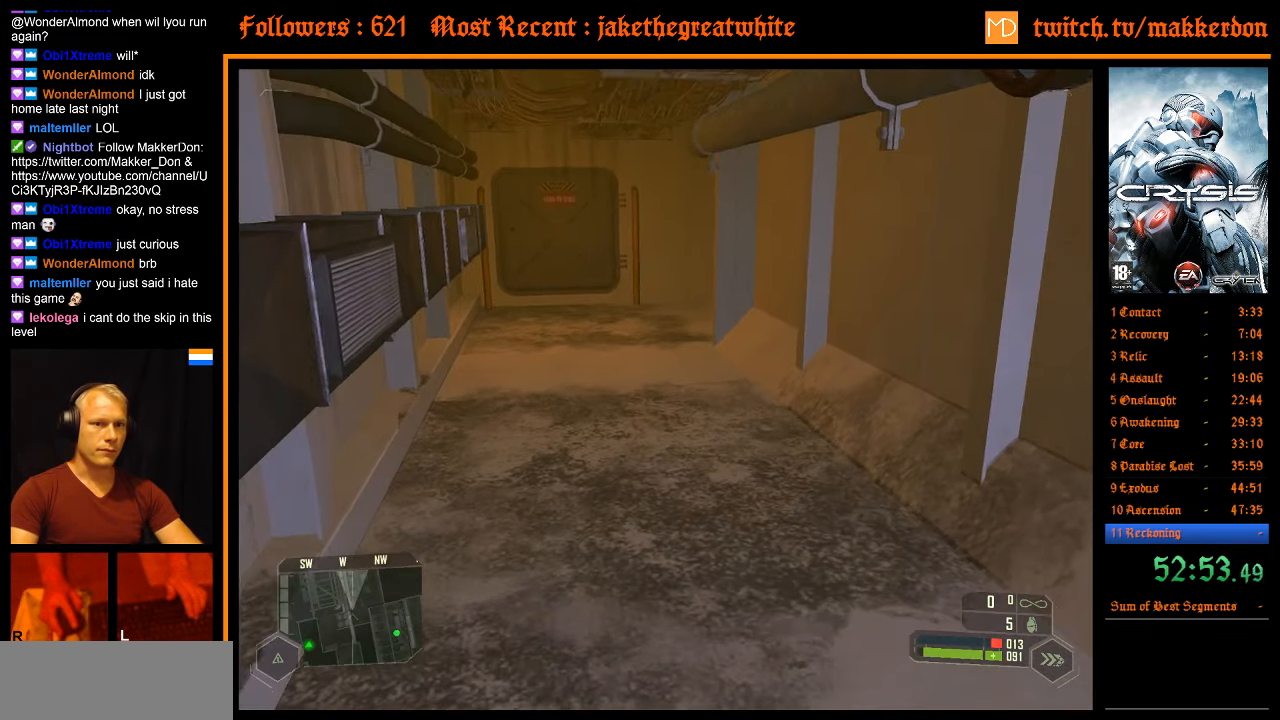
{"keys": ["shift", "w"], "mouse": [], "events": [[250, "d", "down"], [250, "shift", "up"], [333, "d", "up"], [333, "shift", "down"]]}
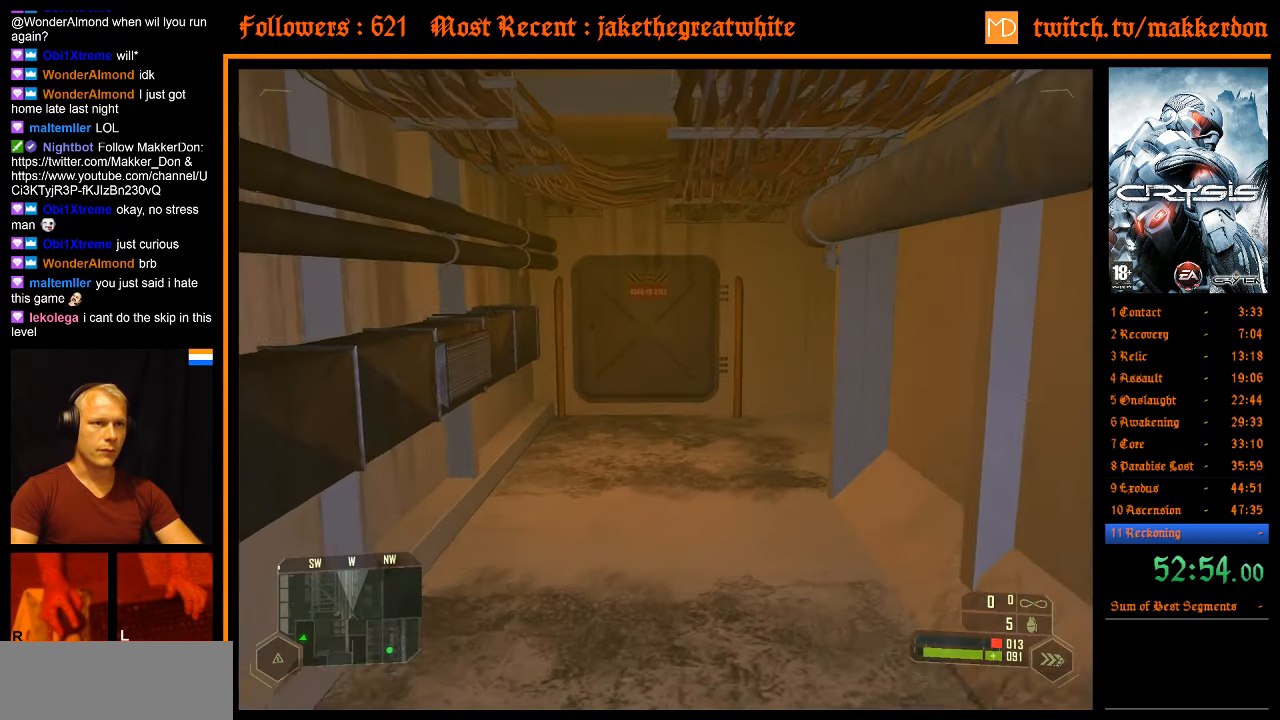
{"keys": ["w"], "mouse": [], "events": [[33, "shift", "up"]]}
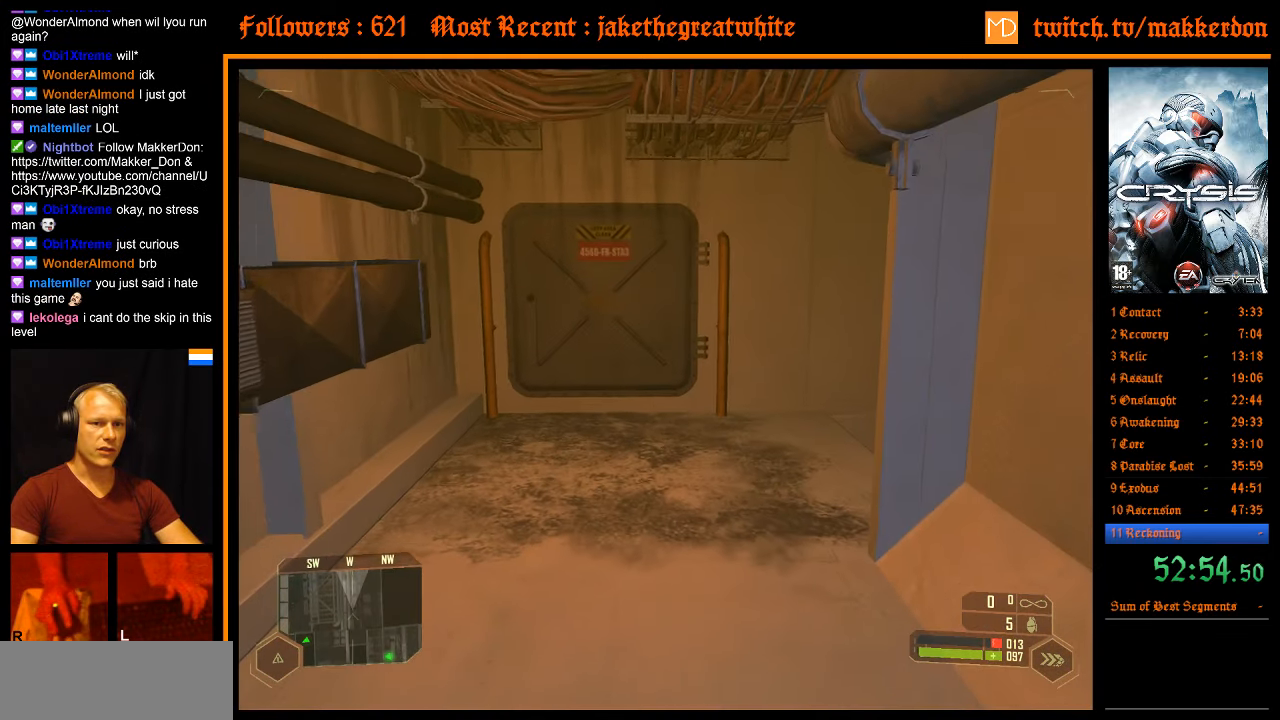
{"keys": ["w"], "mouse": [], "events": []}
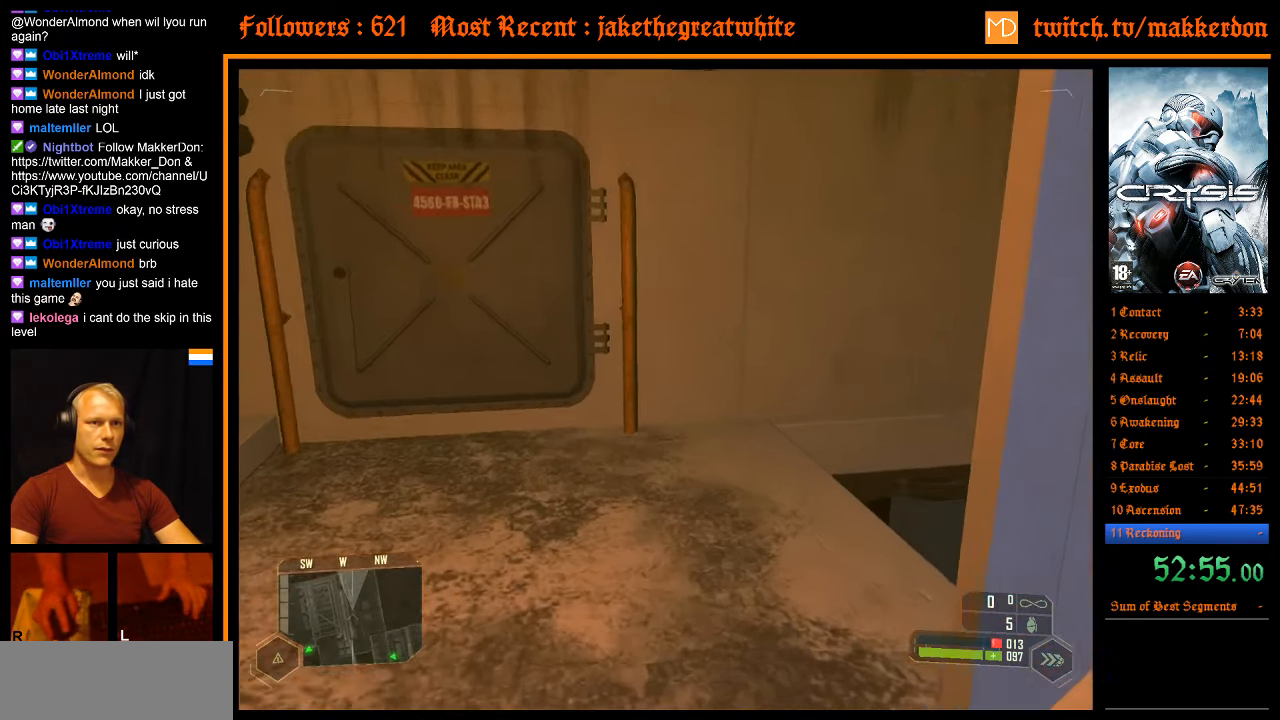
{"keys": ["a", "w"], "mouse": [], "events": [[150, "a", "down"]]}
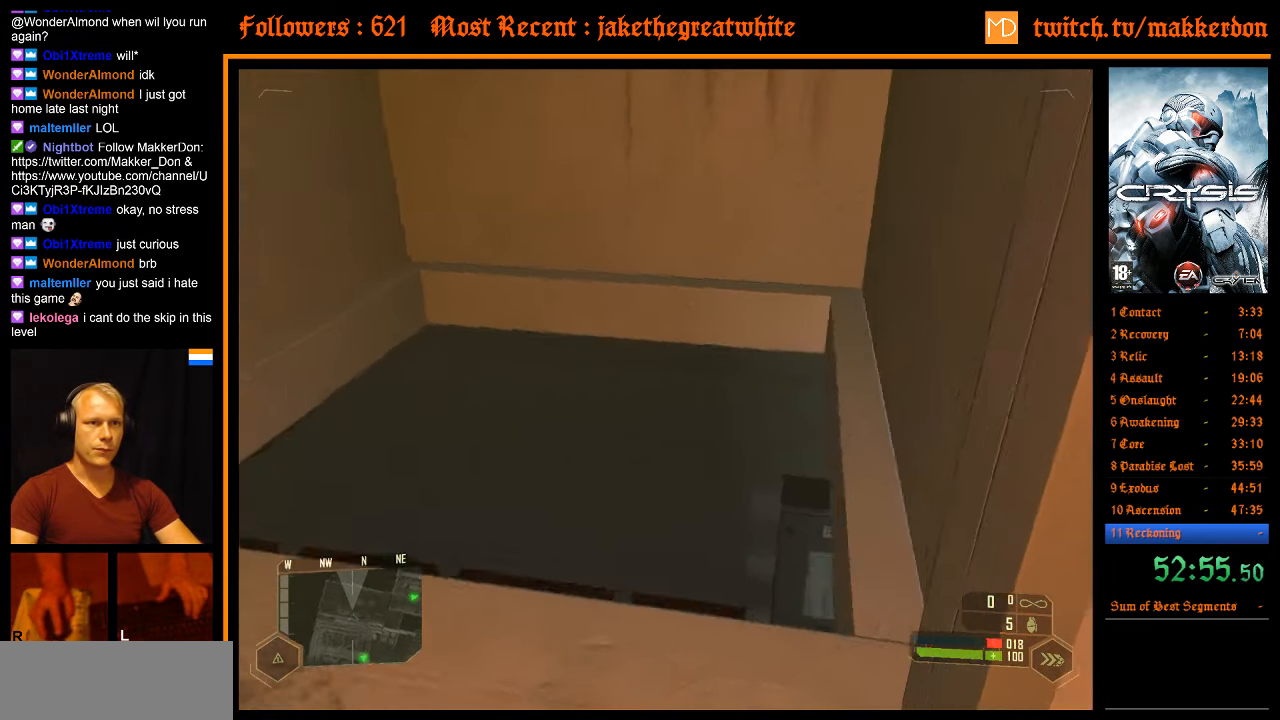
{"keys": ["w"], "mouse": [], "events": [[167, "a", "up"]]}
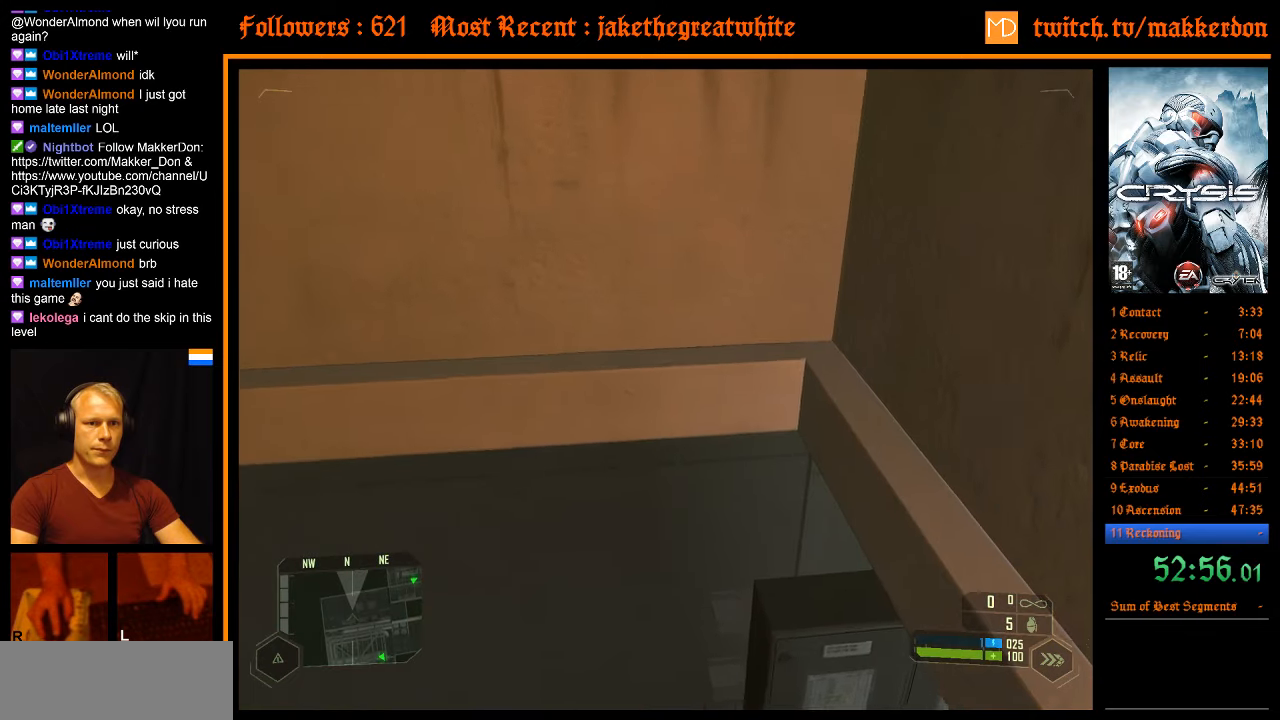
{"keys": ["d", "w"], "mouse": [], "events": [[367, "d", "down"]]}
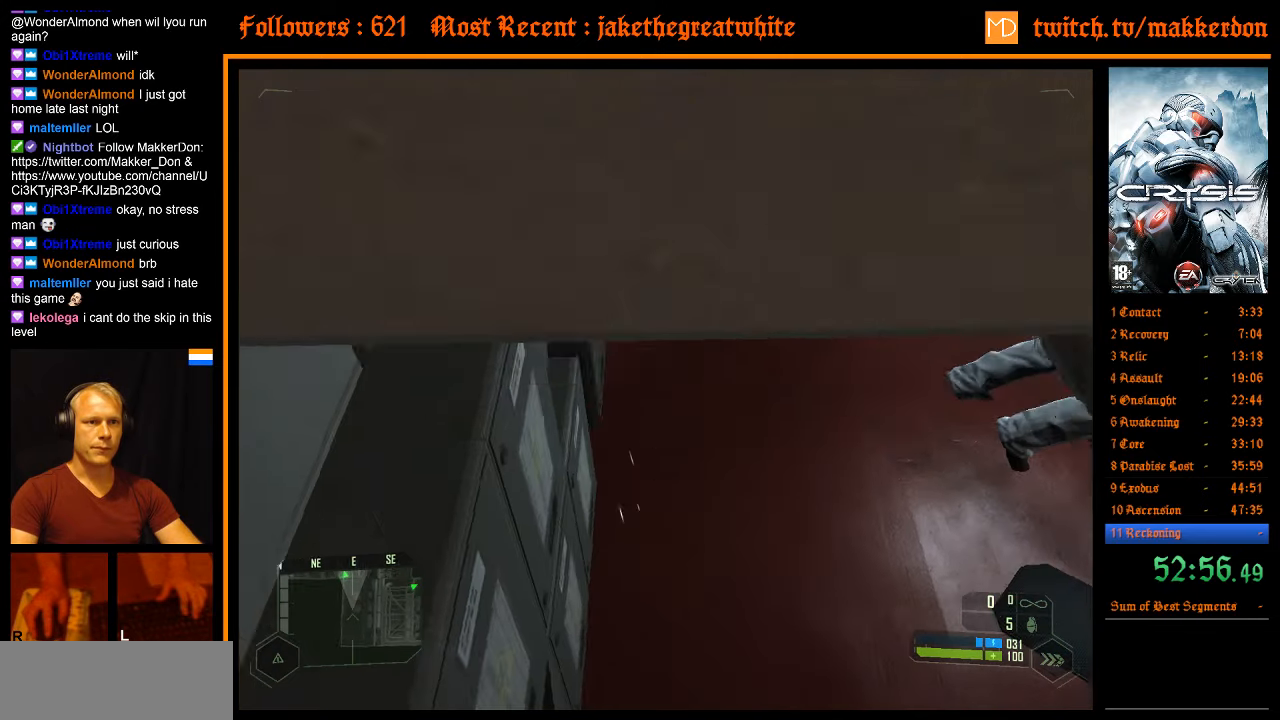
{"keys": ["shift", "w"], "mouse": [], "events": [[100, "d", "up"], [334, "shift", "down"]]}
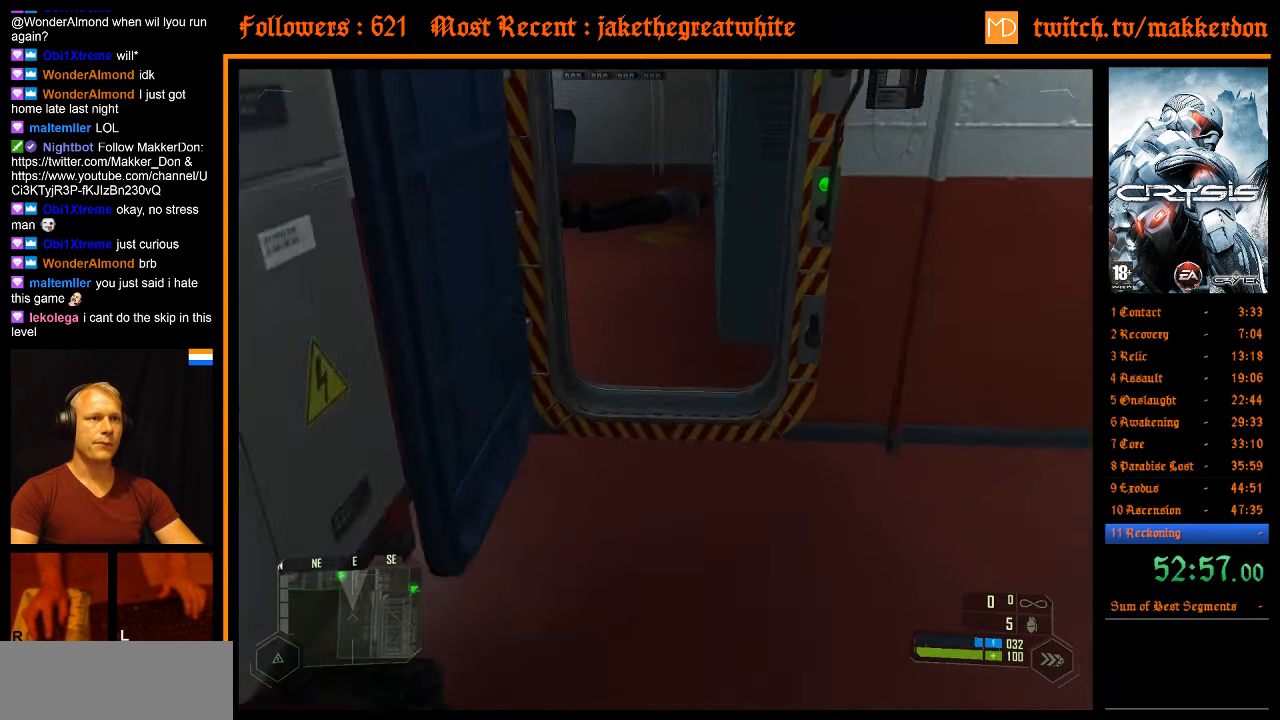
{"keys": ["w"], "mouse": [], "events": [[267, "shift", "up"]]}
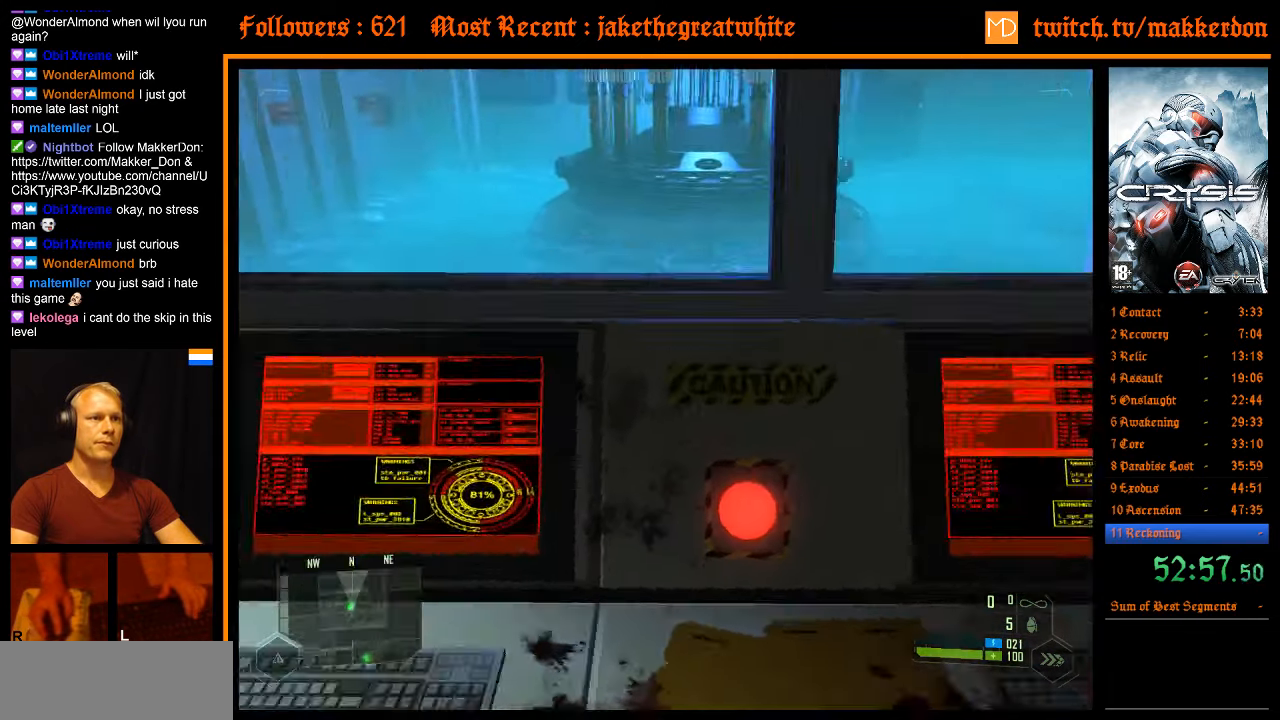
{"keys": [], "mouse": [], "events": [[184, "w", "up"]]}
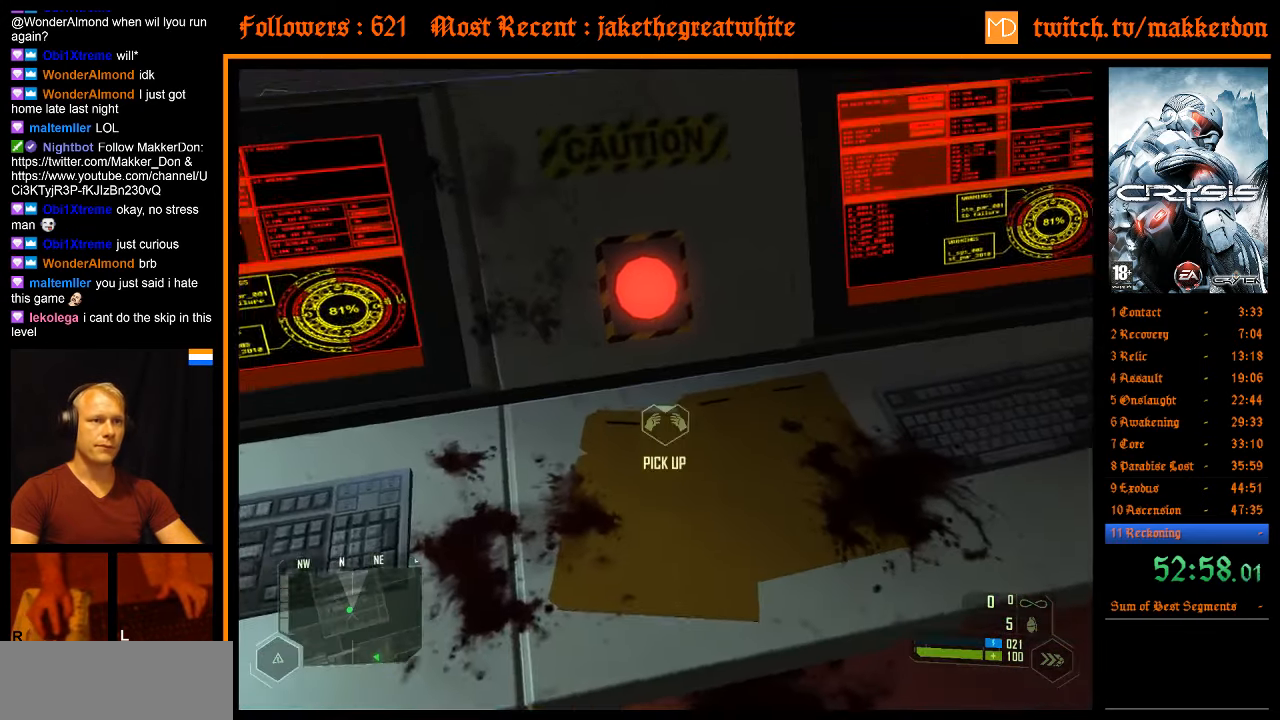
{"keys": [], "mouse": [], "events": [[200, "e", "down"], [284, "e", "up"], [384, "e", "down"], [434, "e", "up"]]}
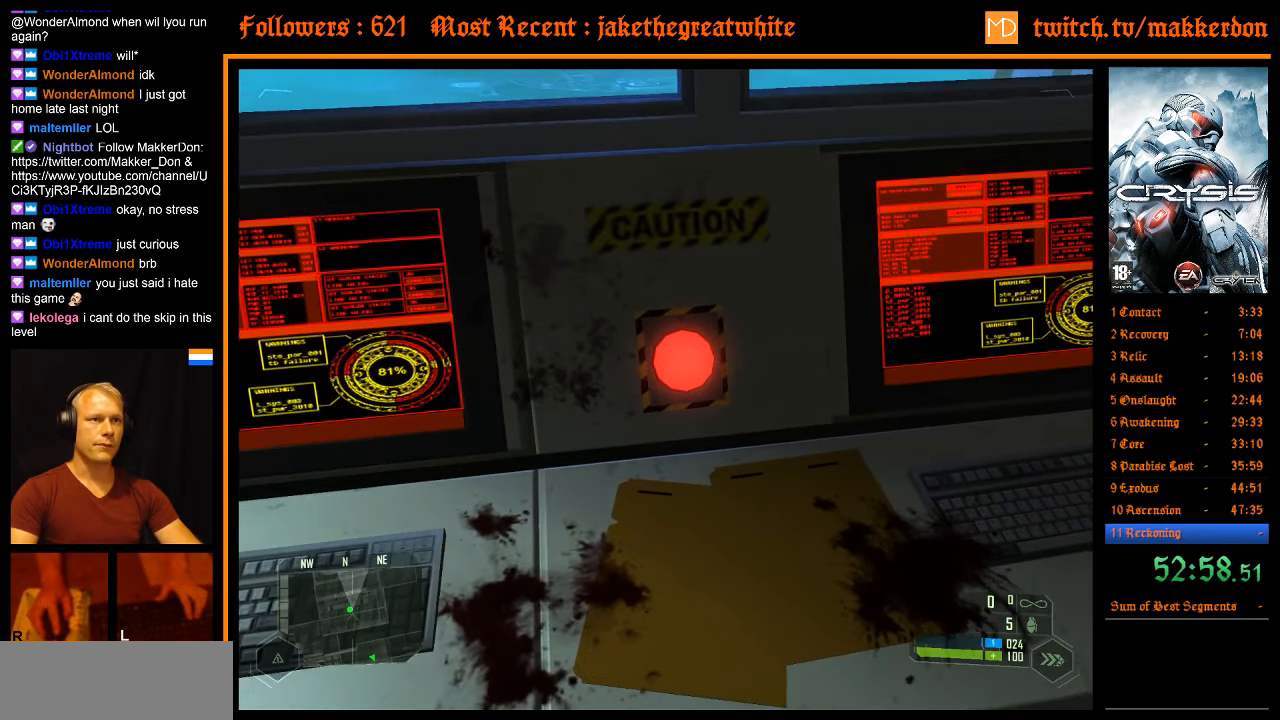
{"keys": ["e"], "mouse": [], "events": [[17, "e", "down"], [67, "e", "up"], [167, "e", "down"], [200, "e", "up"], [300, "e", "down"]]}